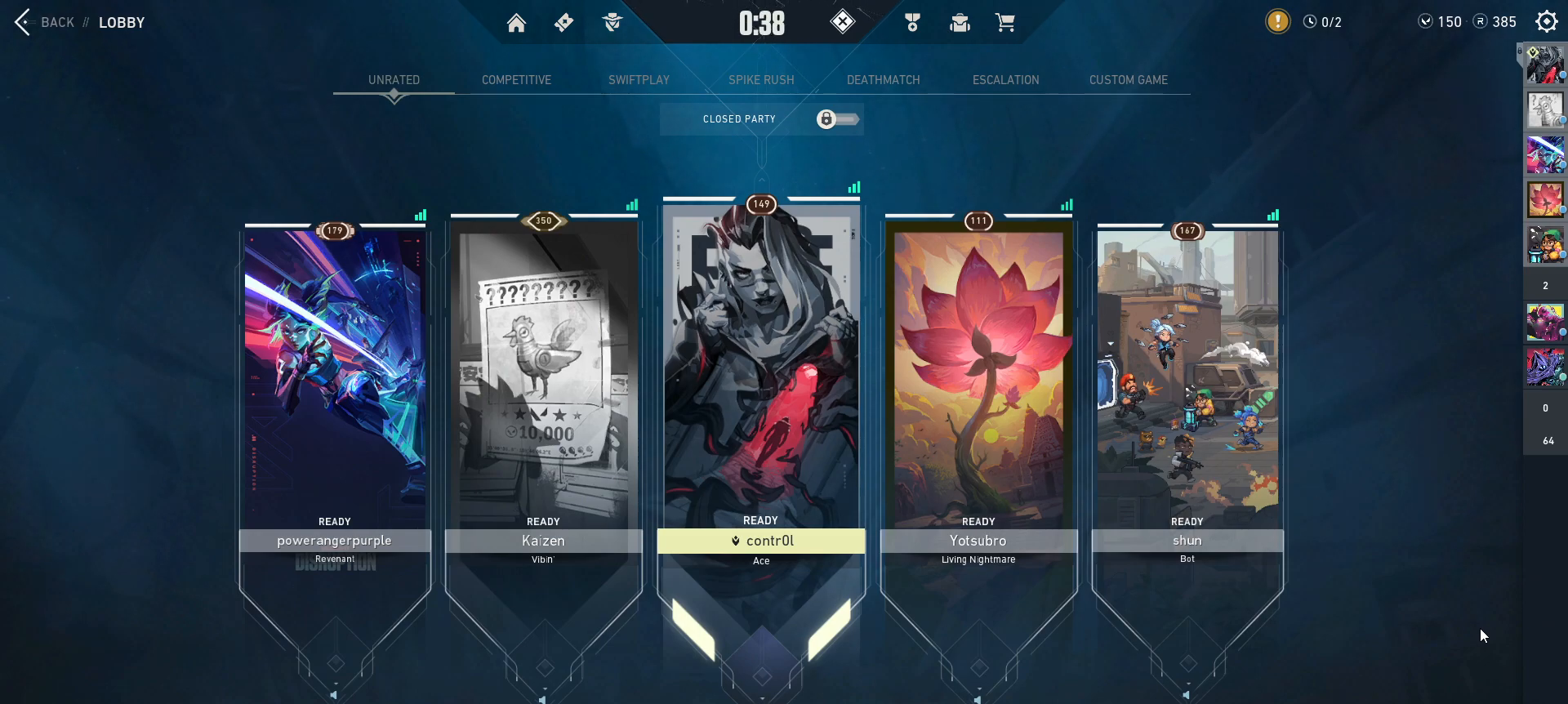
Gameplay with keyboard and mouse; each line is a JSON object with the keys and mouse buttons held at the frame after it. "events" lists presses ("down") and releases ("up") of "a", "ctrl", "d", "e", "q", "s", "shift", "space", "w", "mouse_left", "mouse_wheel", "mouse_right", "mouse_mb4" and "mouse_mb5" between this image and that frame as [ms after this image, input, new state], when the widget could be followed in between. "mouse_left", "mouse_wheel", "mouse_right", "mouse_mb4", "mouse_mb5" = the "left", "wheel", "right", "mb4", "mb5" buttons of the "mouse" list. No other keys are recorded. "wheel" means that the mouse wheel is clicked or scrolled. Mouse movement is not recorded.
{"keys": [], "mouse": [], "events": []}
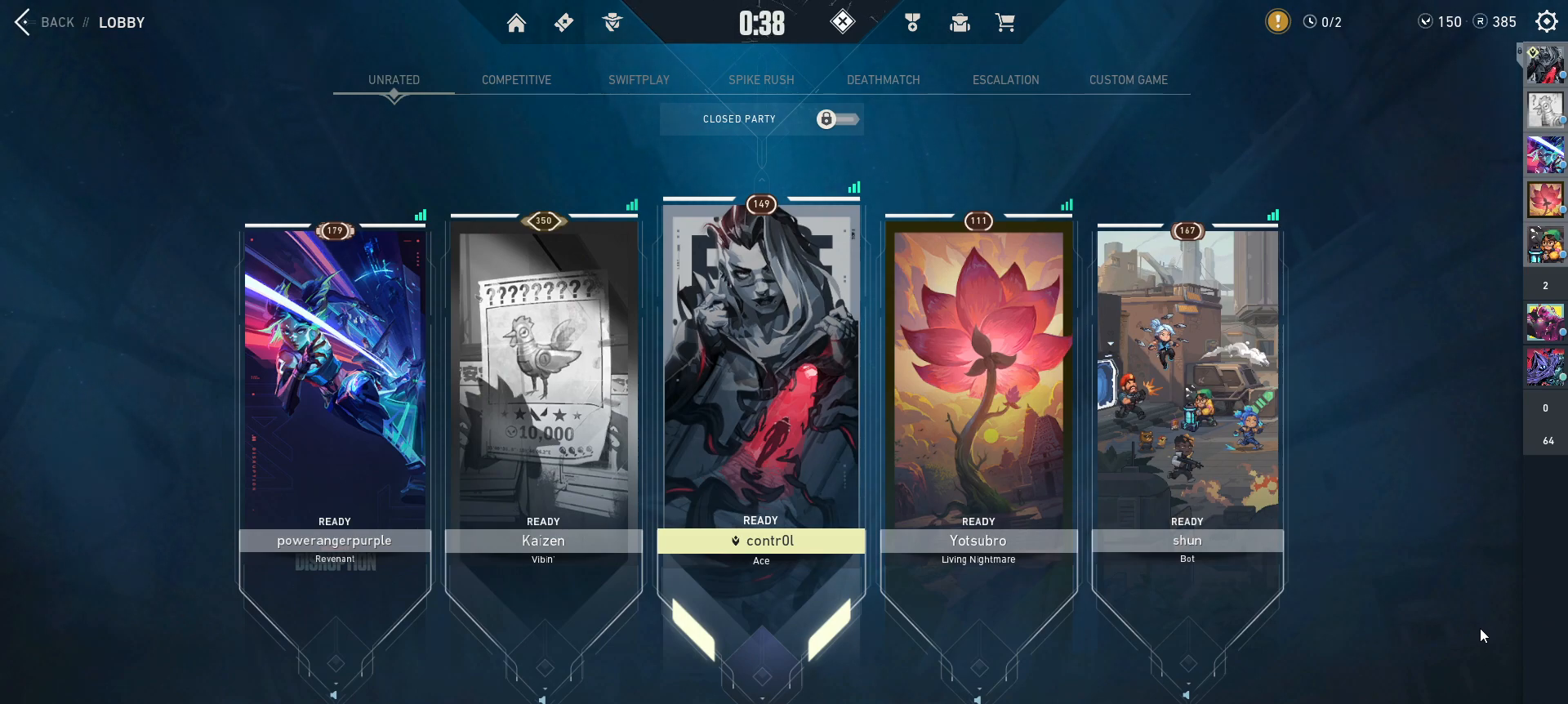
{"keys": [], "mouse": [], "events": []}
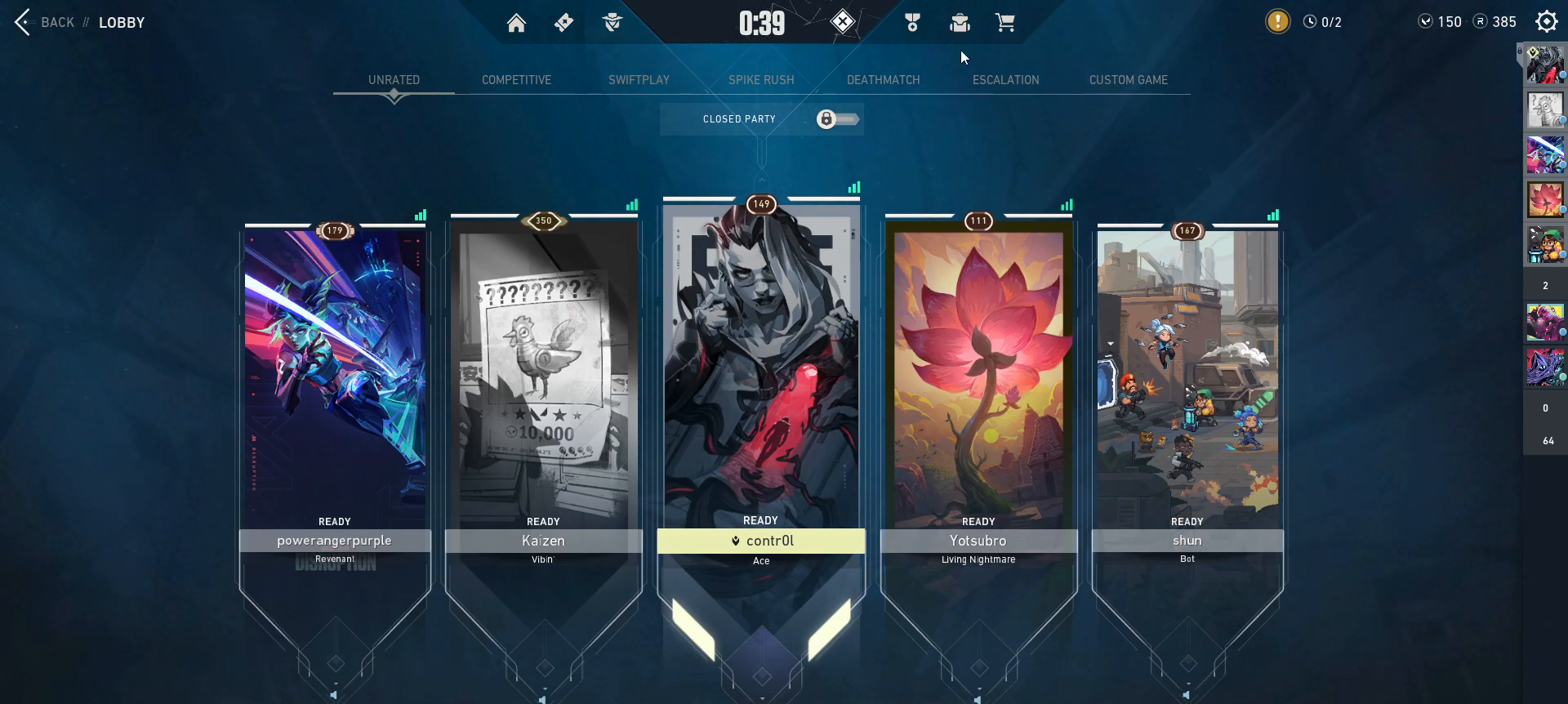
{"keys": [], "mouse": [], "events": [[167, "mouse_left", "down"], [250, "mouse_left", "up"]]}
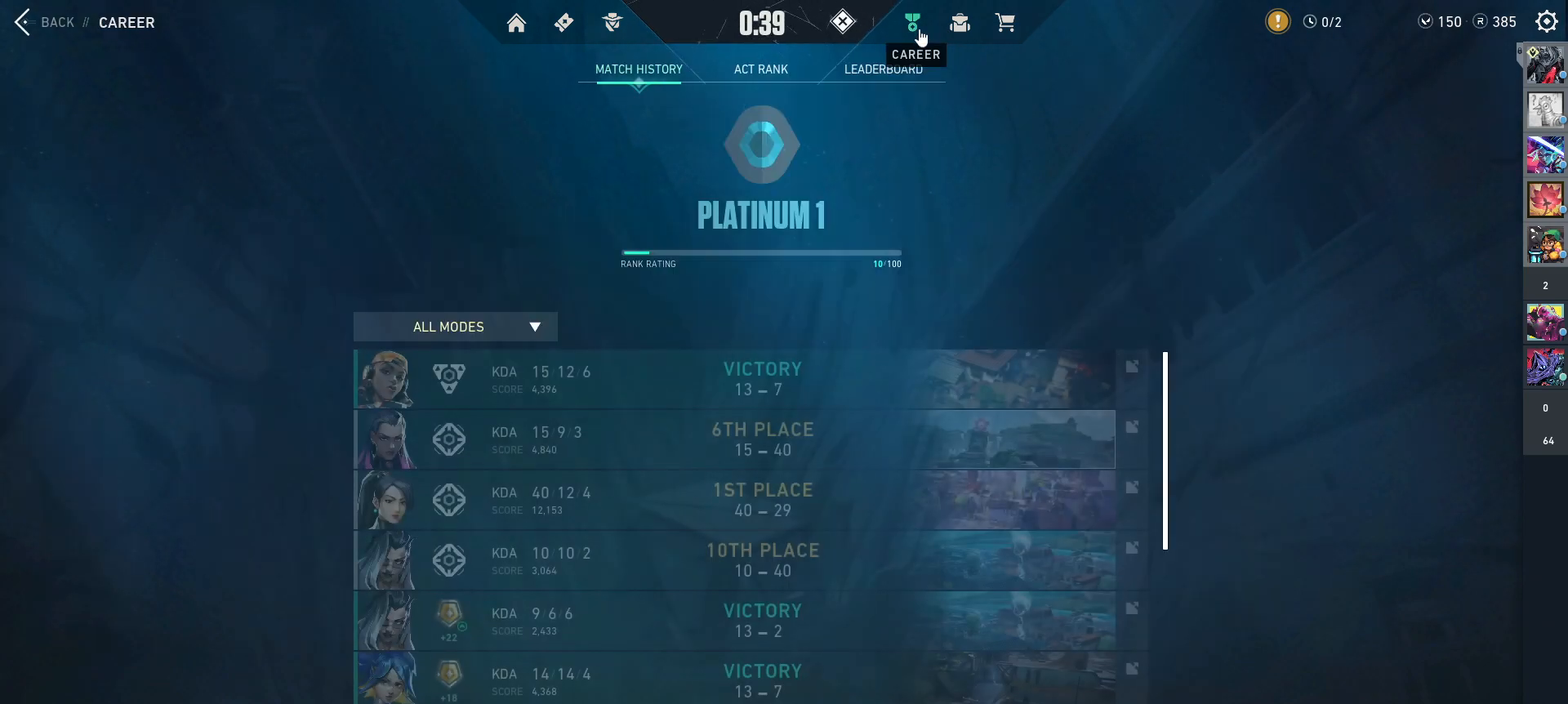
{"keys": [], "mouse": [], "events": []}
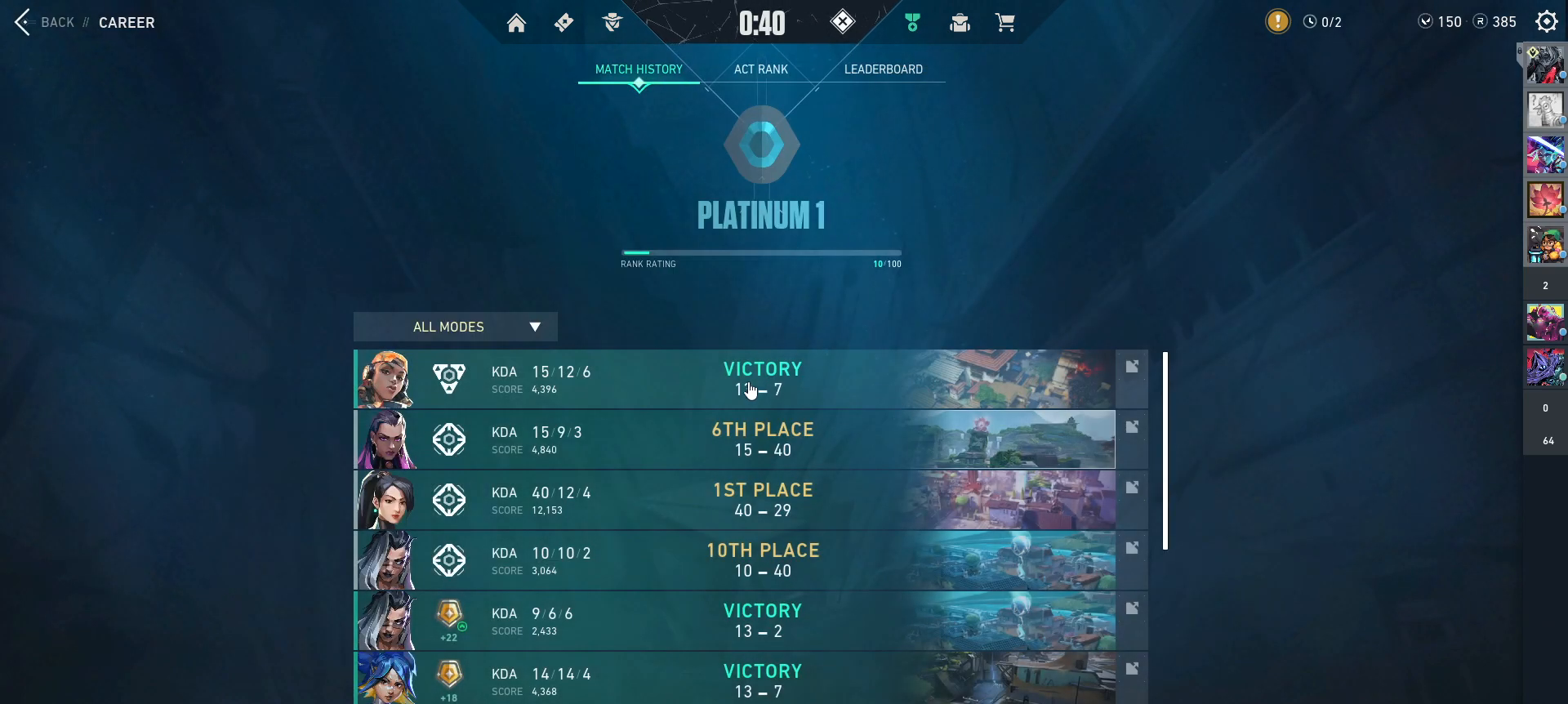
{"keys": [], "mouse": [], "events": [[17, "mouse_left", "down"], [100, "mouse_left", "up"]]}
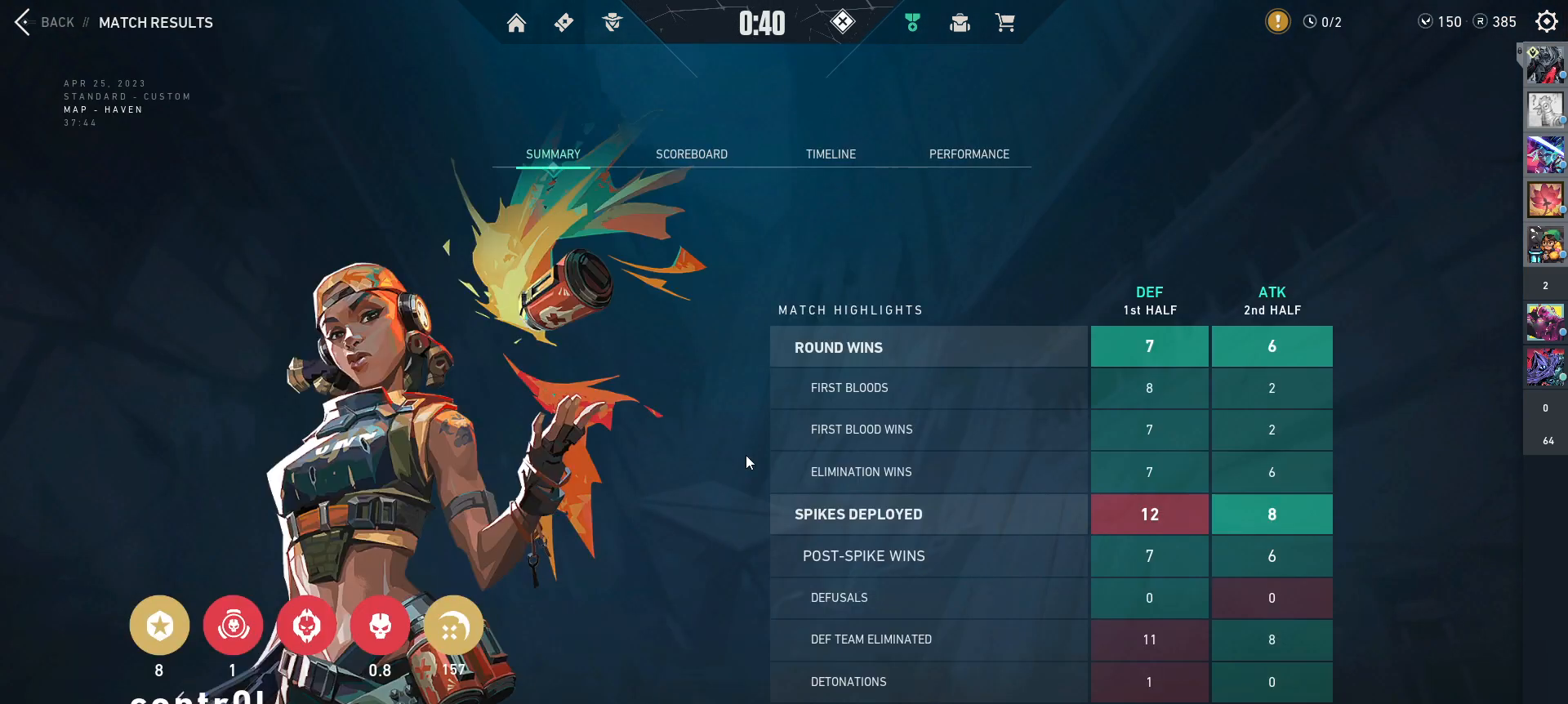
{"keys": [], "mouse": [], "events": []}
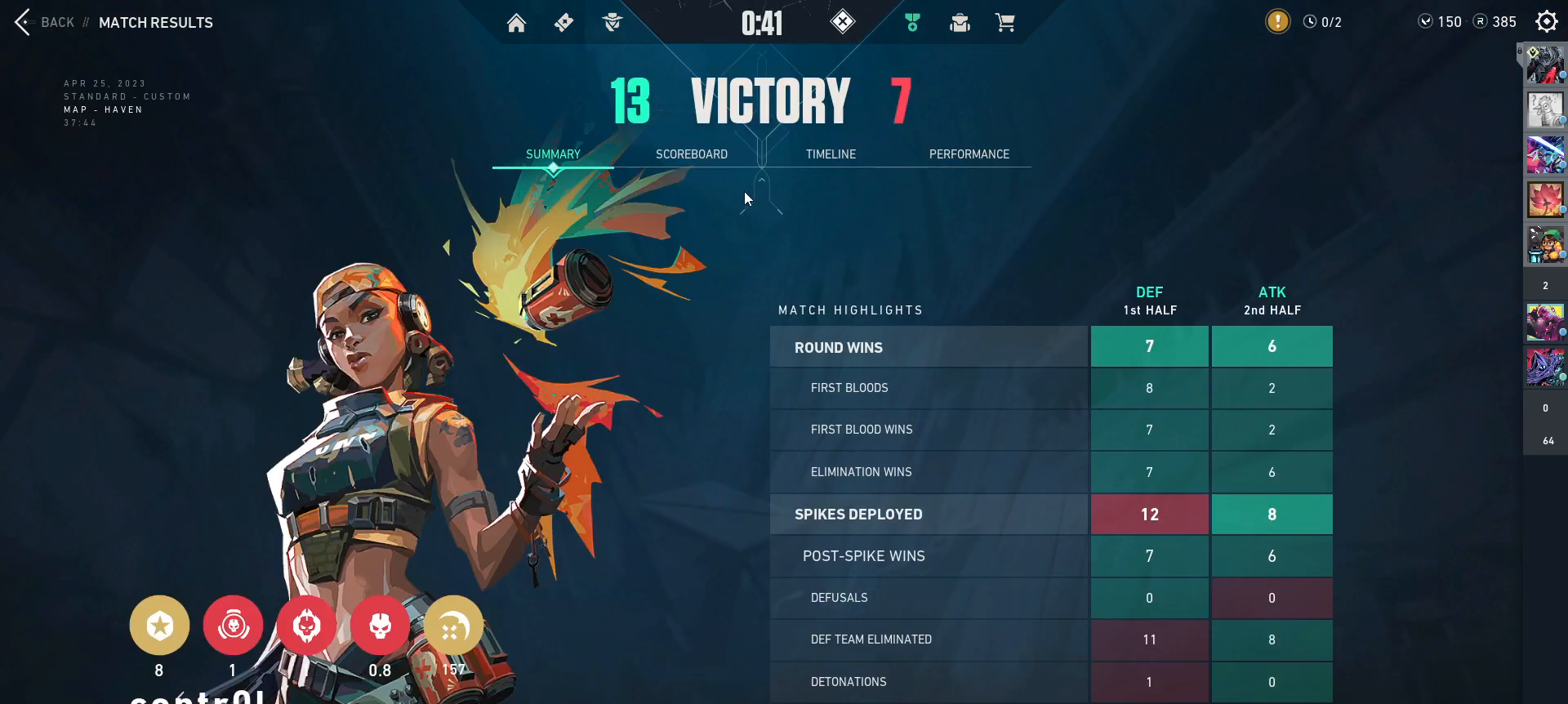
{"keys": [], "mouse": [], "events": [[117, "mouse_left", "down"], [200, "mouse_left", "up"]]}
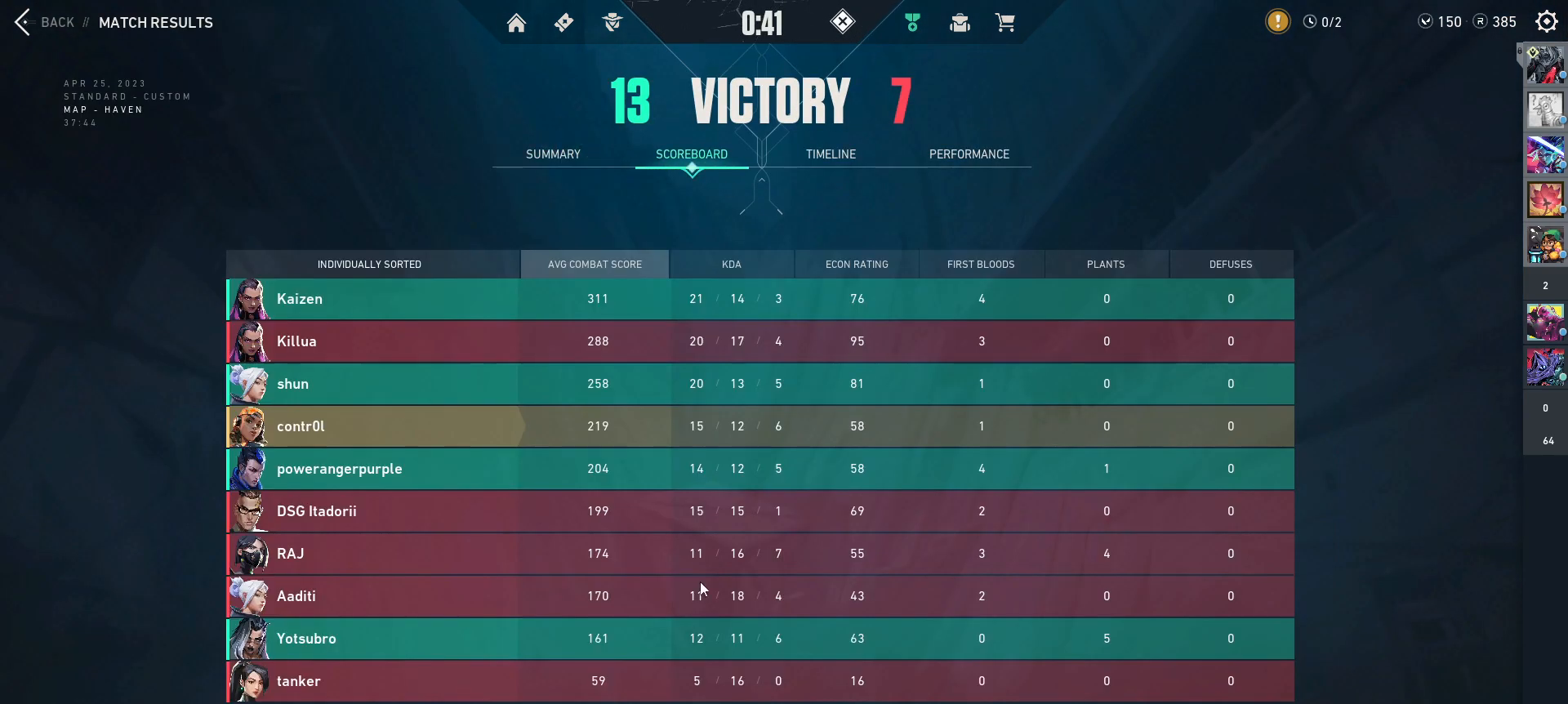
{"keys": [], "mouse": [], "events": []}
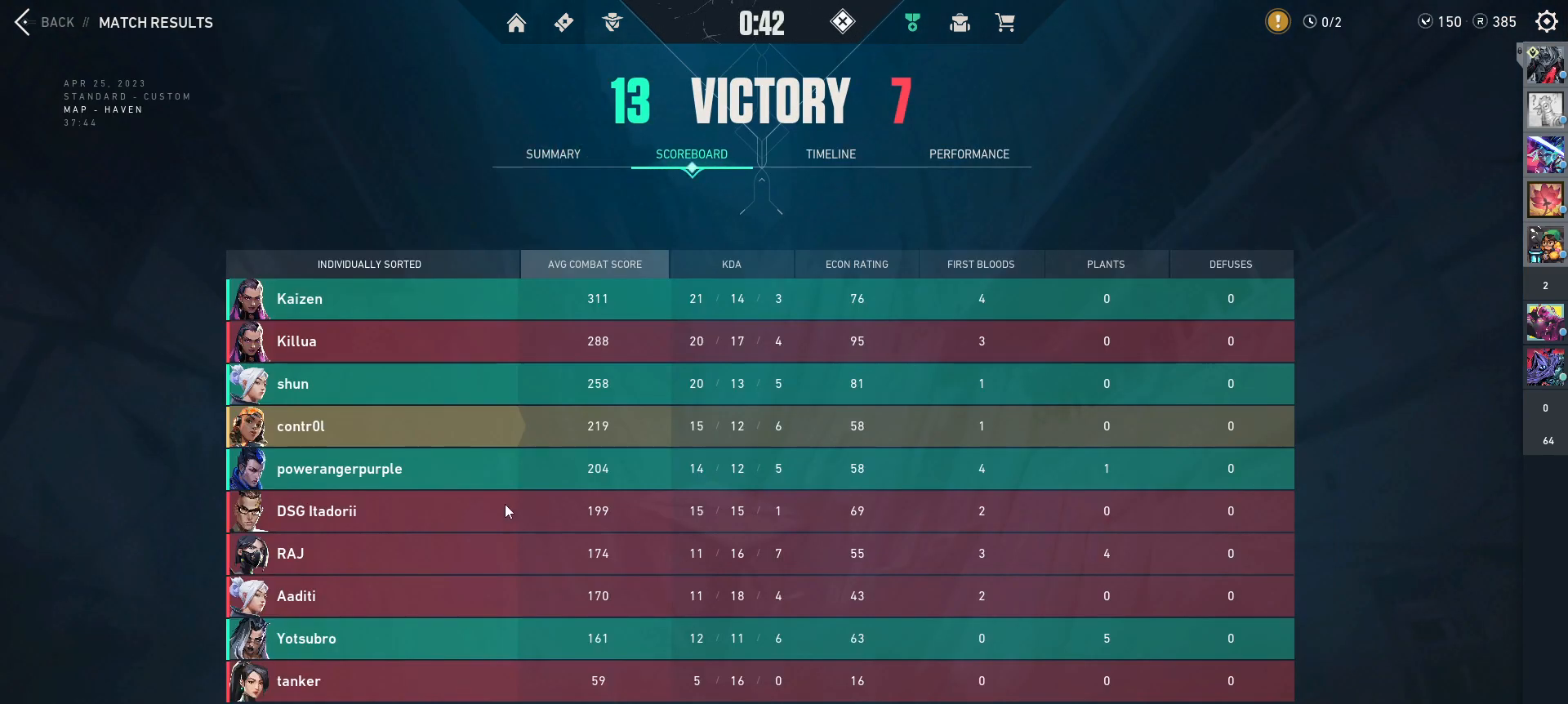
{"keys": [], "mouse": [], "events": [[367, "mouse_right", "down"], [484, "mouse_right", "up"]]}
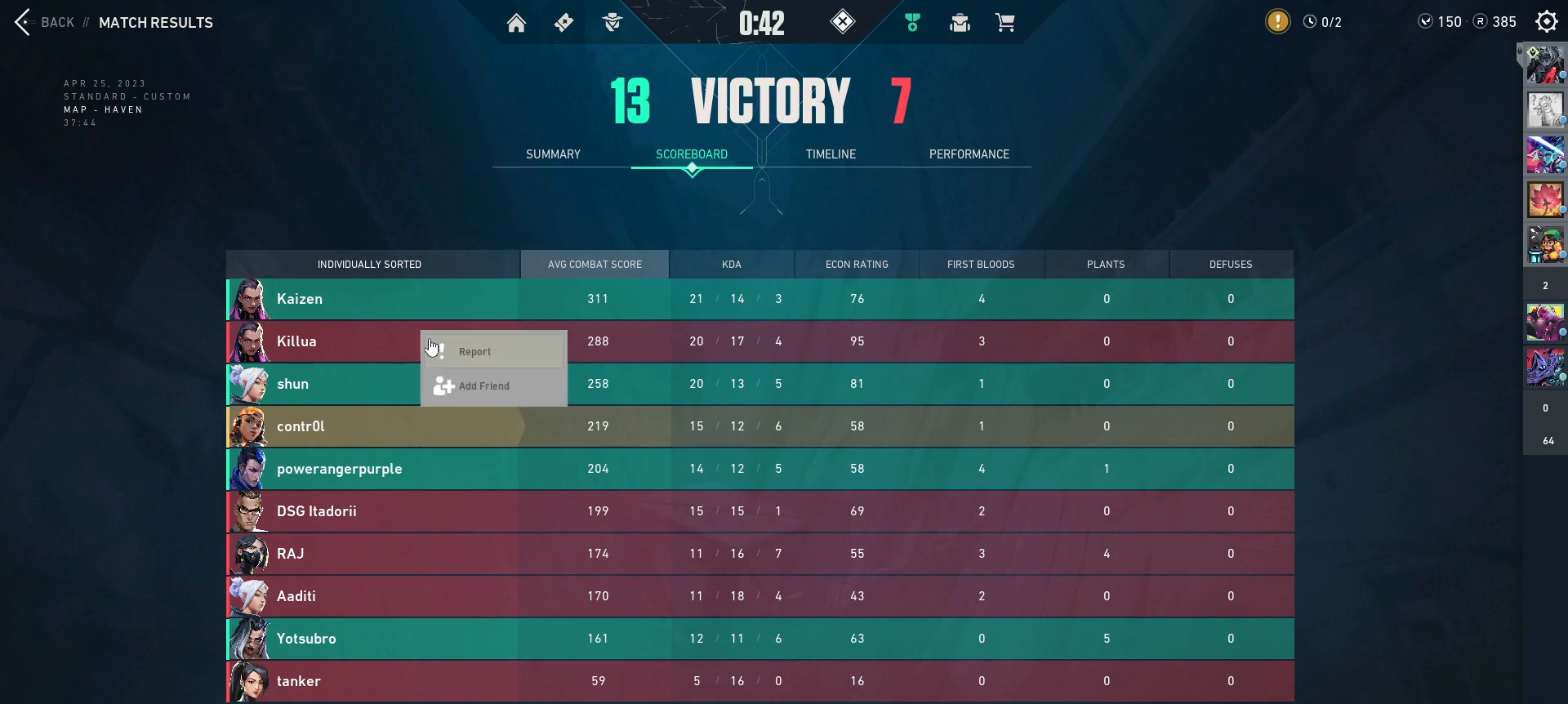
{"keys": [], "mouse": [], "events": []}
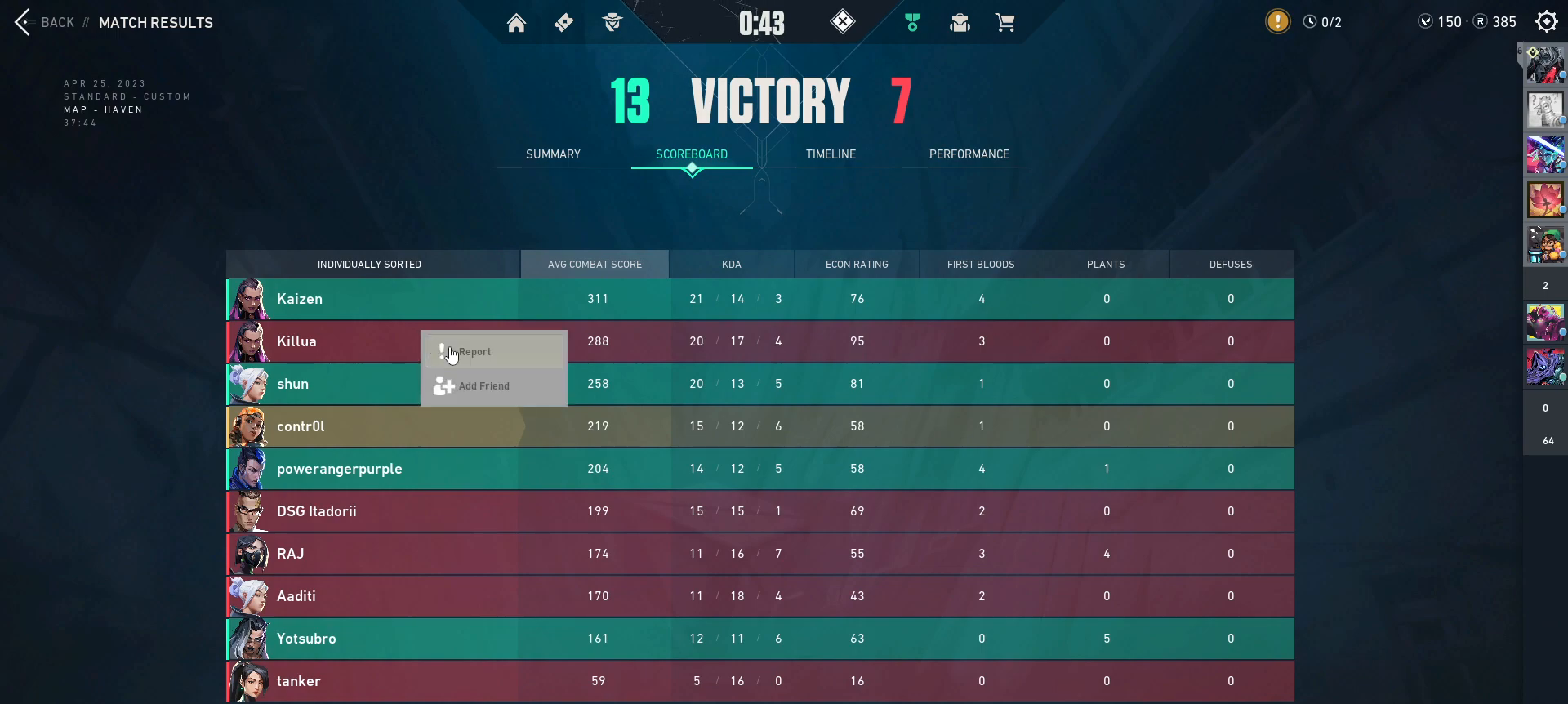
{"keys": [], "mouse": [], "events": []}
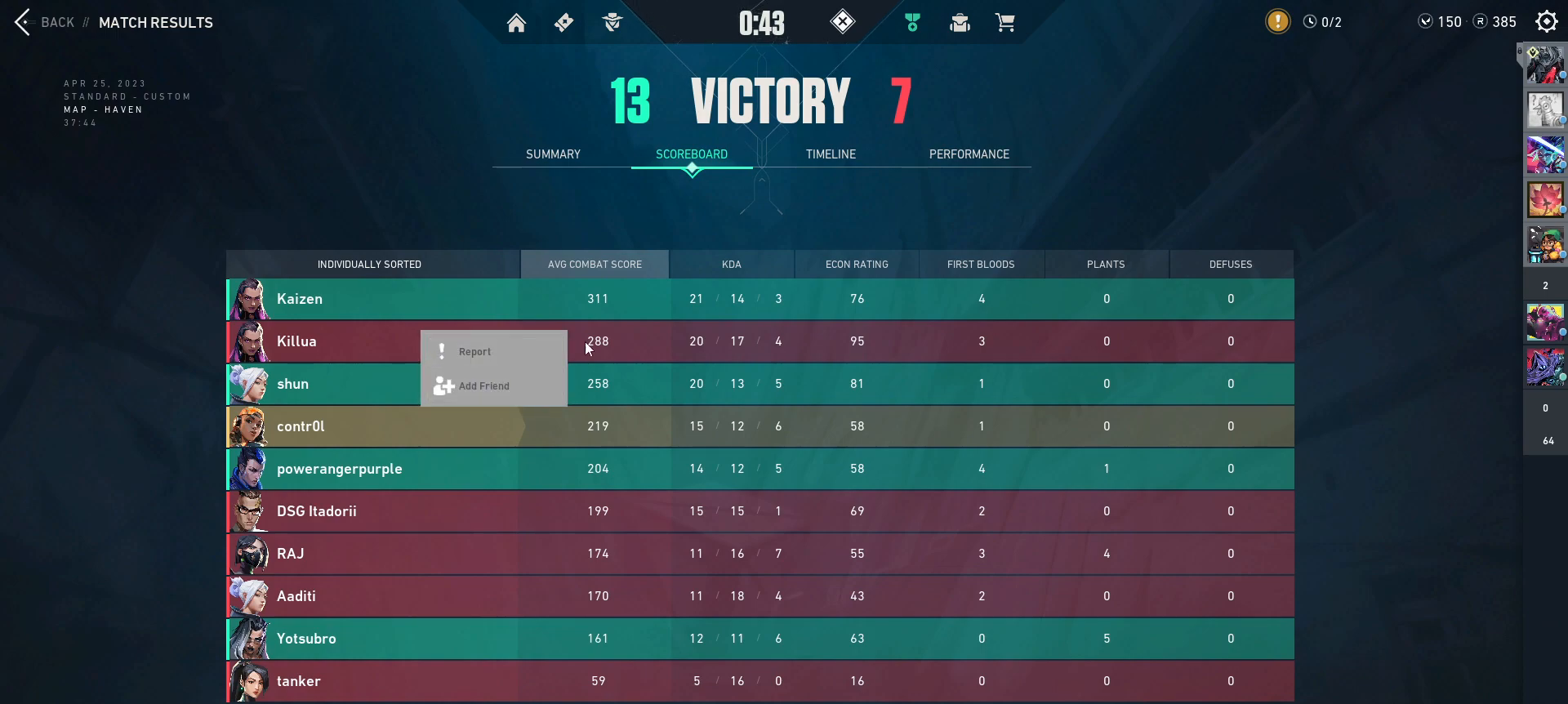
{"keys": [], "mouse": ["left"], "events": [[217, "mouse_left", "down"], [317, "mouse_left", "up"], [434, "mouse_left", "down"]]}
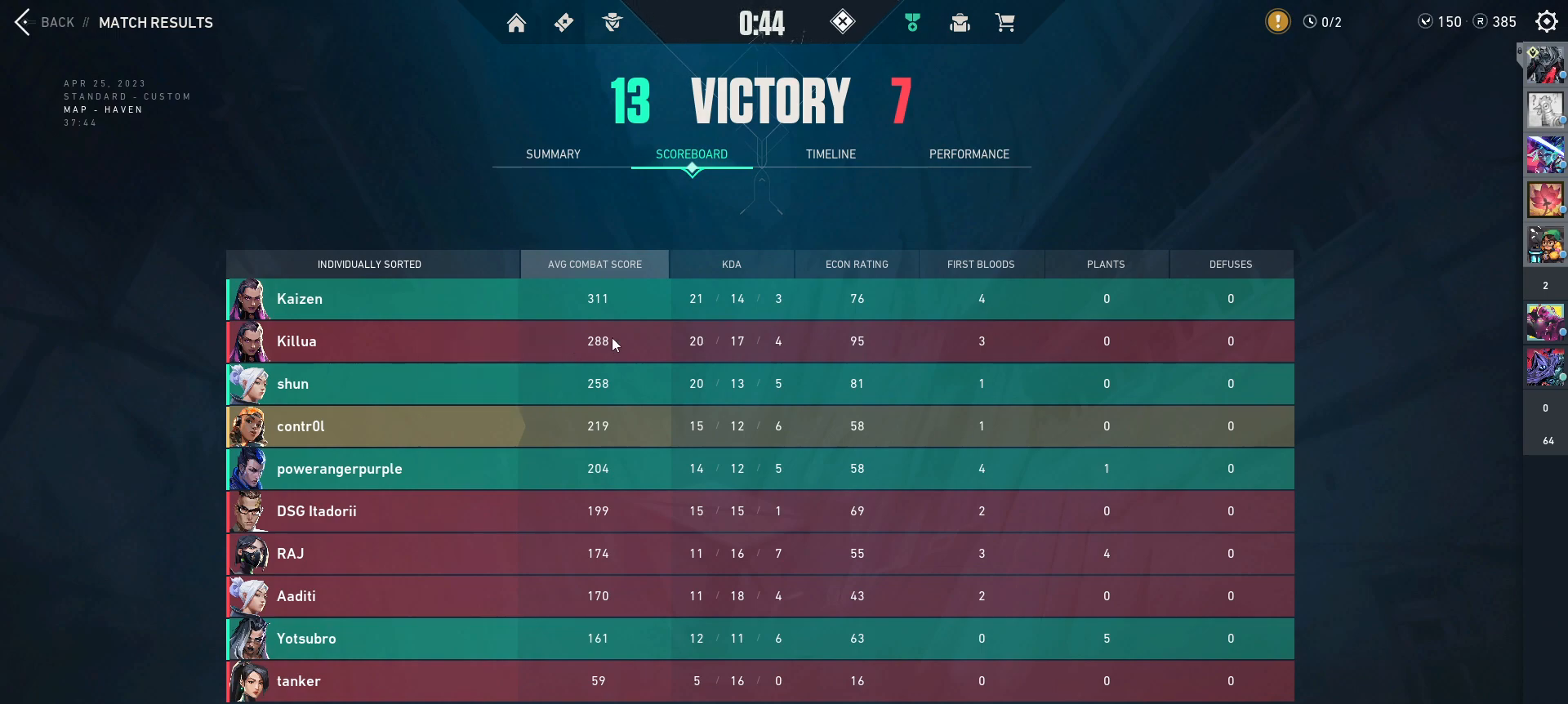
{"keys": [], "mouse": [], "events": [[17, "mouse_left", "up"]]}
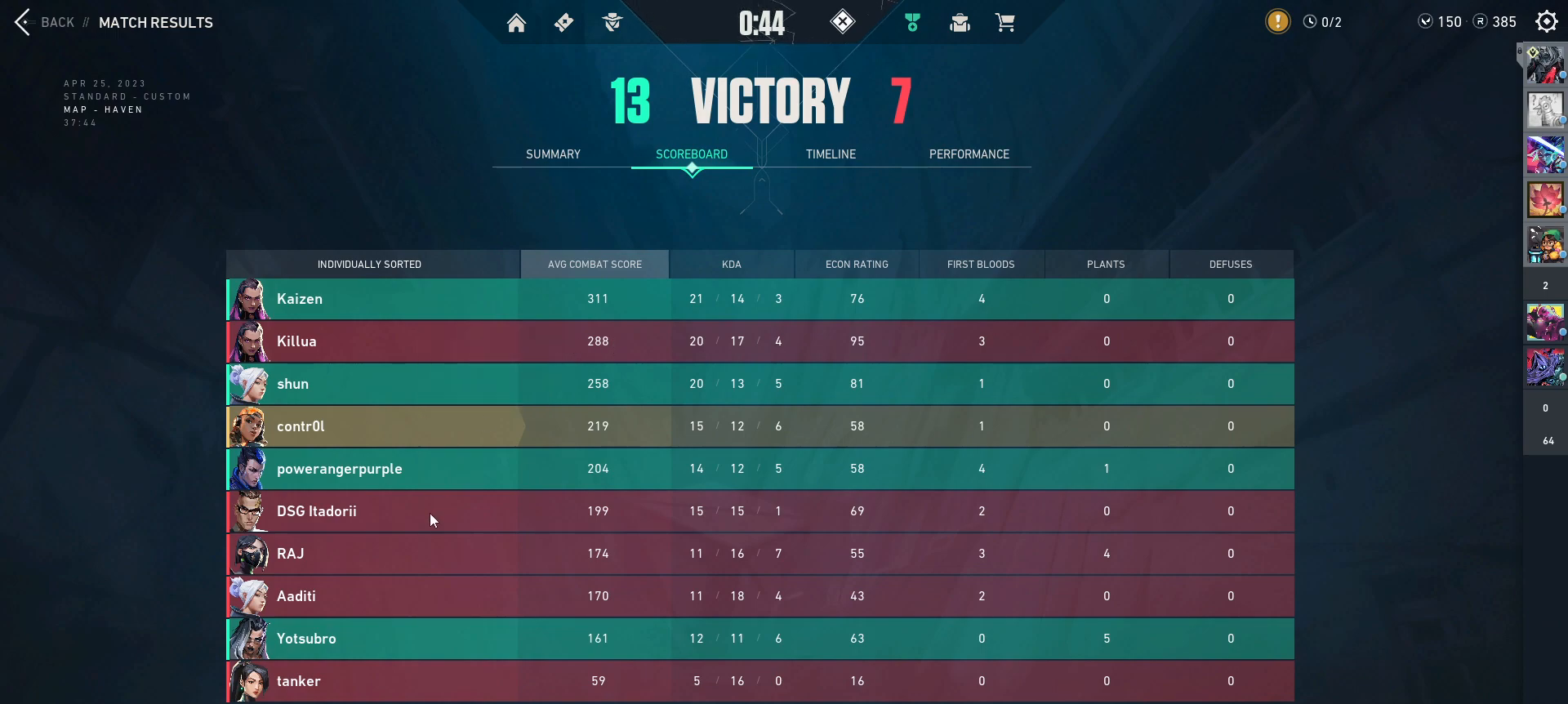
{"keys": [], "mouse": [], "events": [[134, "mouse_right", "down"], [234, "mouse_right", "up"]]}
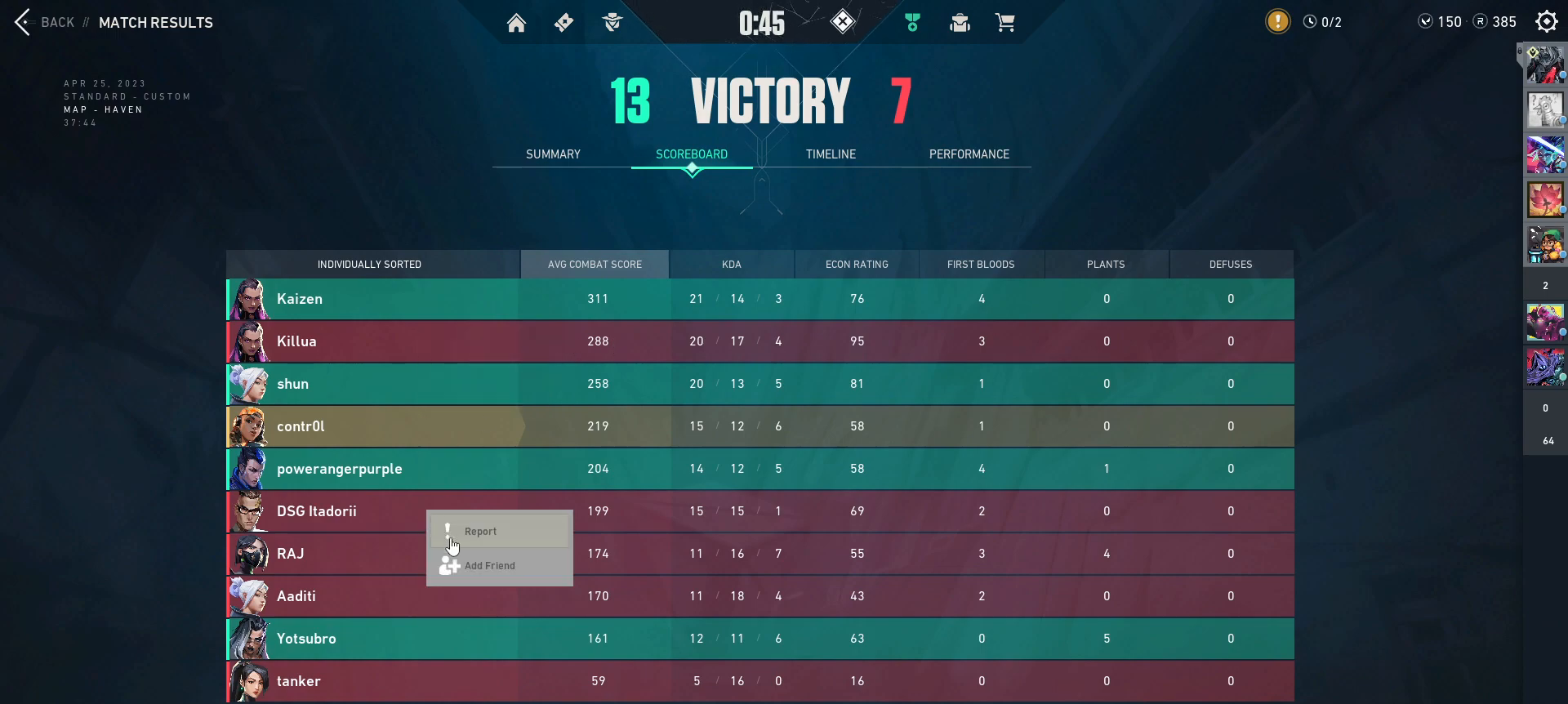
{"keys": [], "mouse": [], "events": [[267, "mouse_left", "down"], [350, "mouse_left", "up"]]}
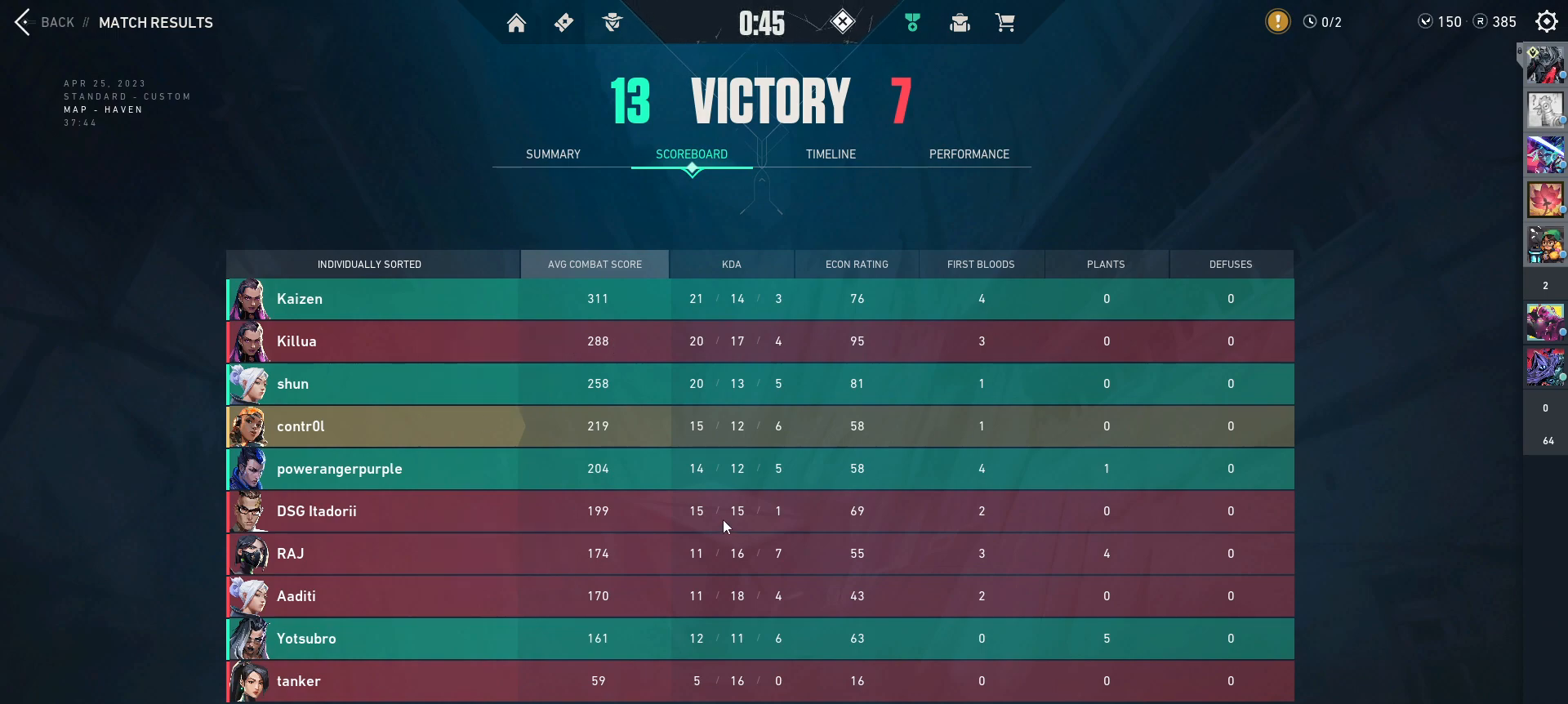
{"keys": [], "mouse": [], "events": []}
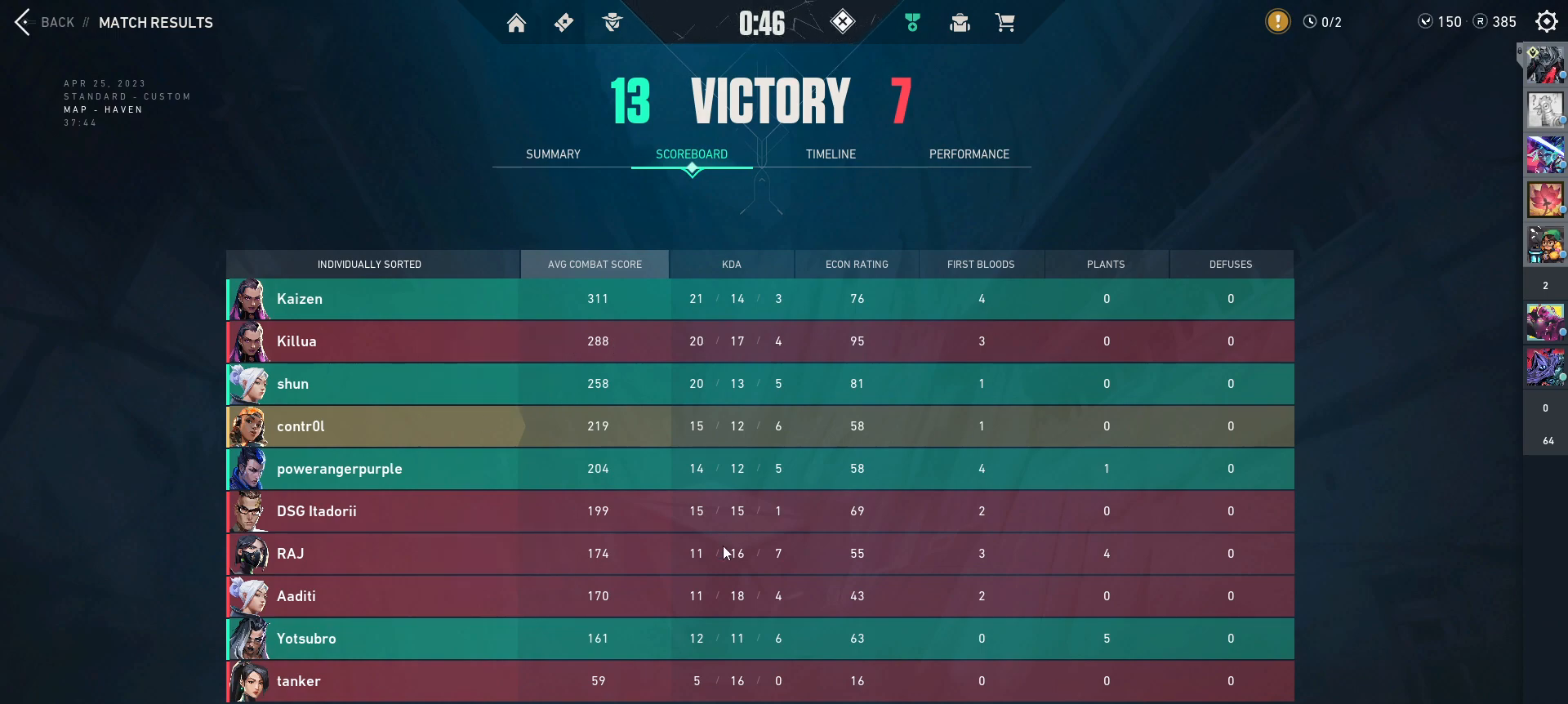
{"keys": [], "mouse": [], "events": []}
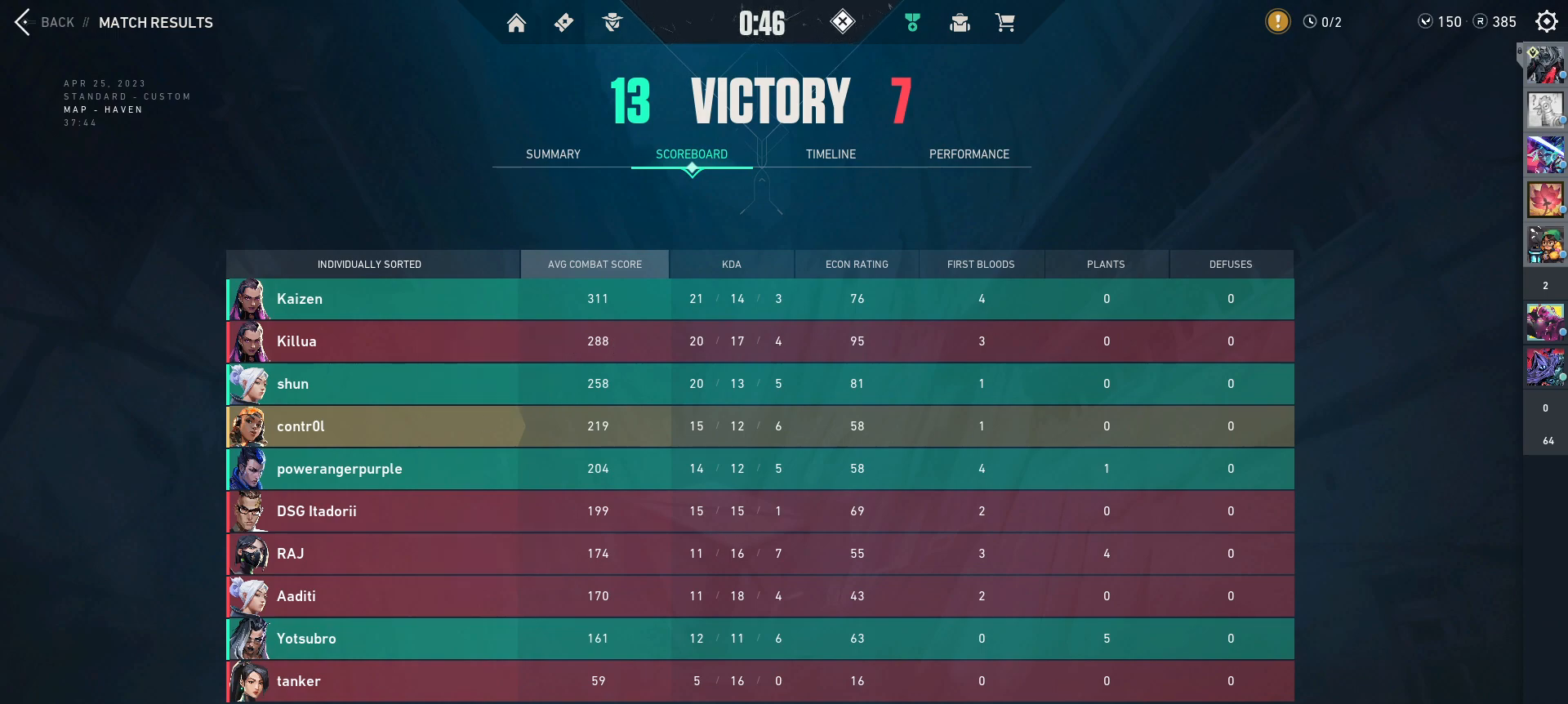
{"keys": [], "mouse": [], "events": []}
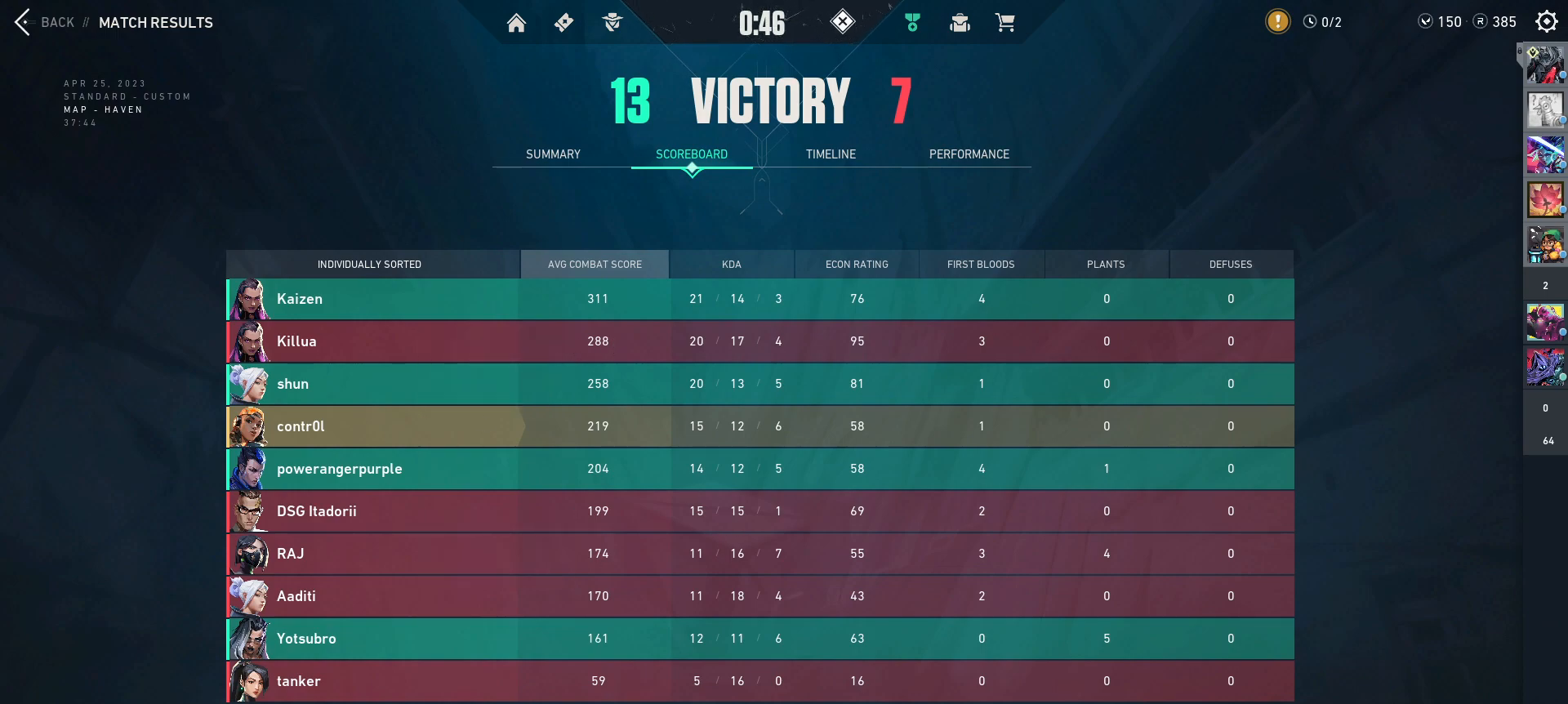
{"keys": [], "mouse": [], "events": []}
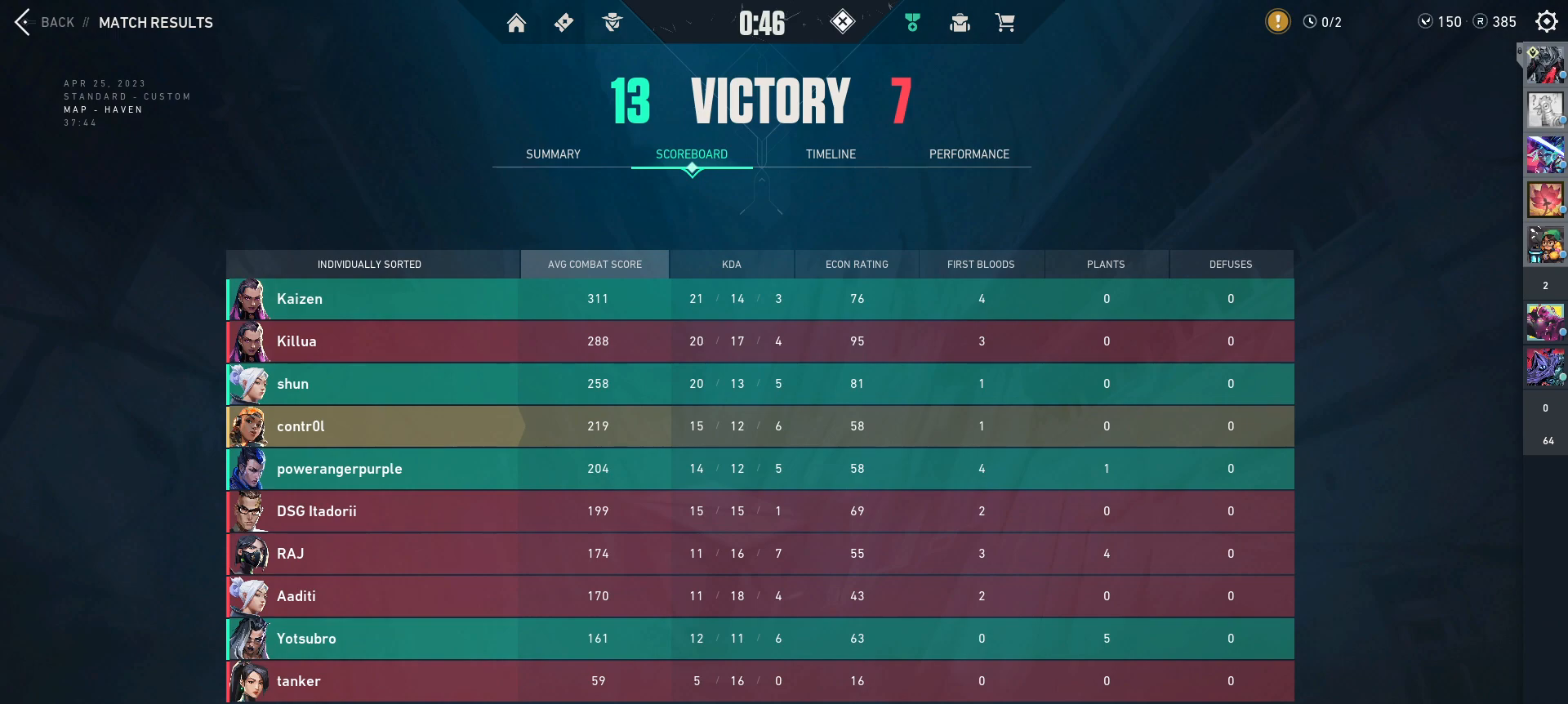
{"keys": [], "mouse": [], "events": [[84, "mouse_left", "down"], [184, "mouse_left", "up"]]}
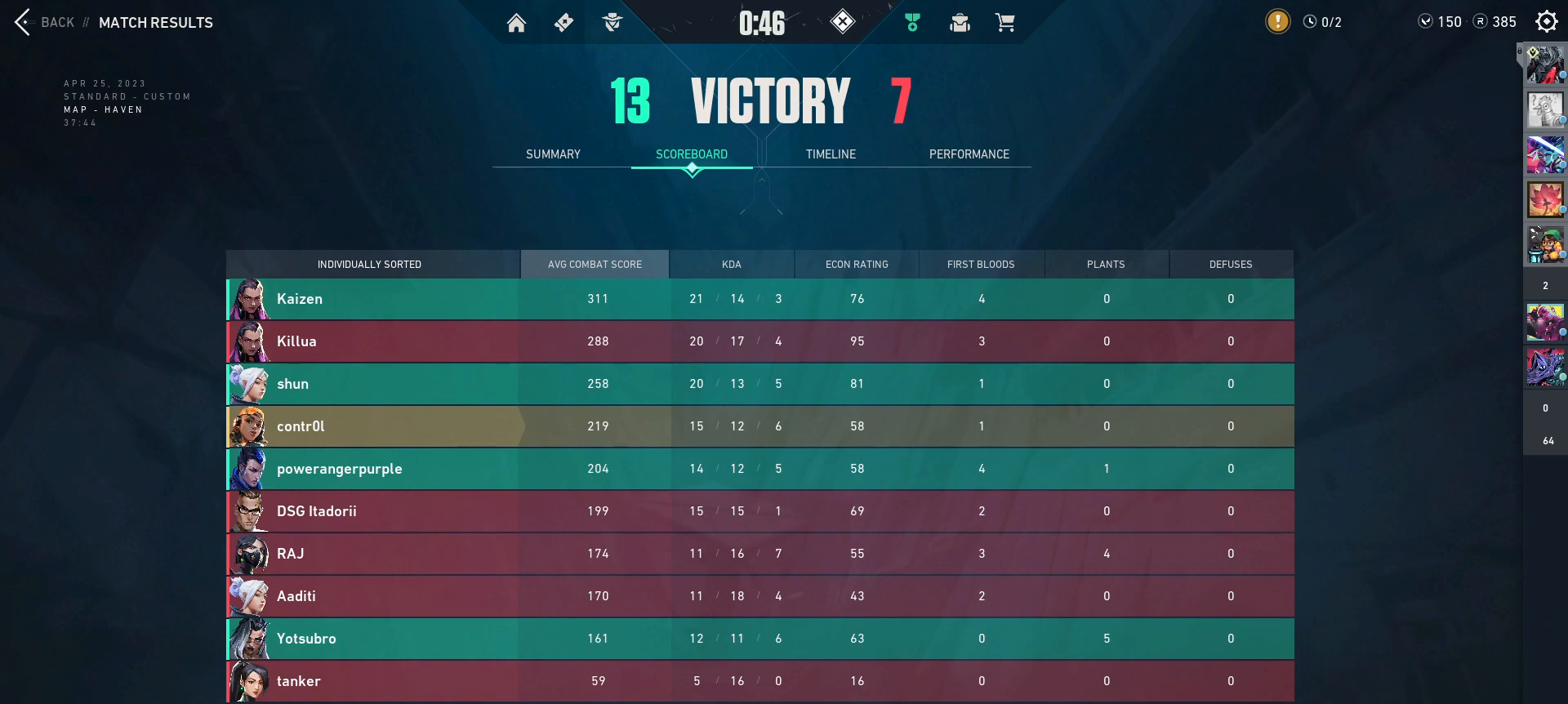
{"keys": [], "mouse": [], "events": []}
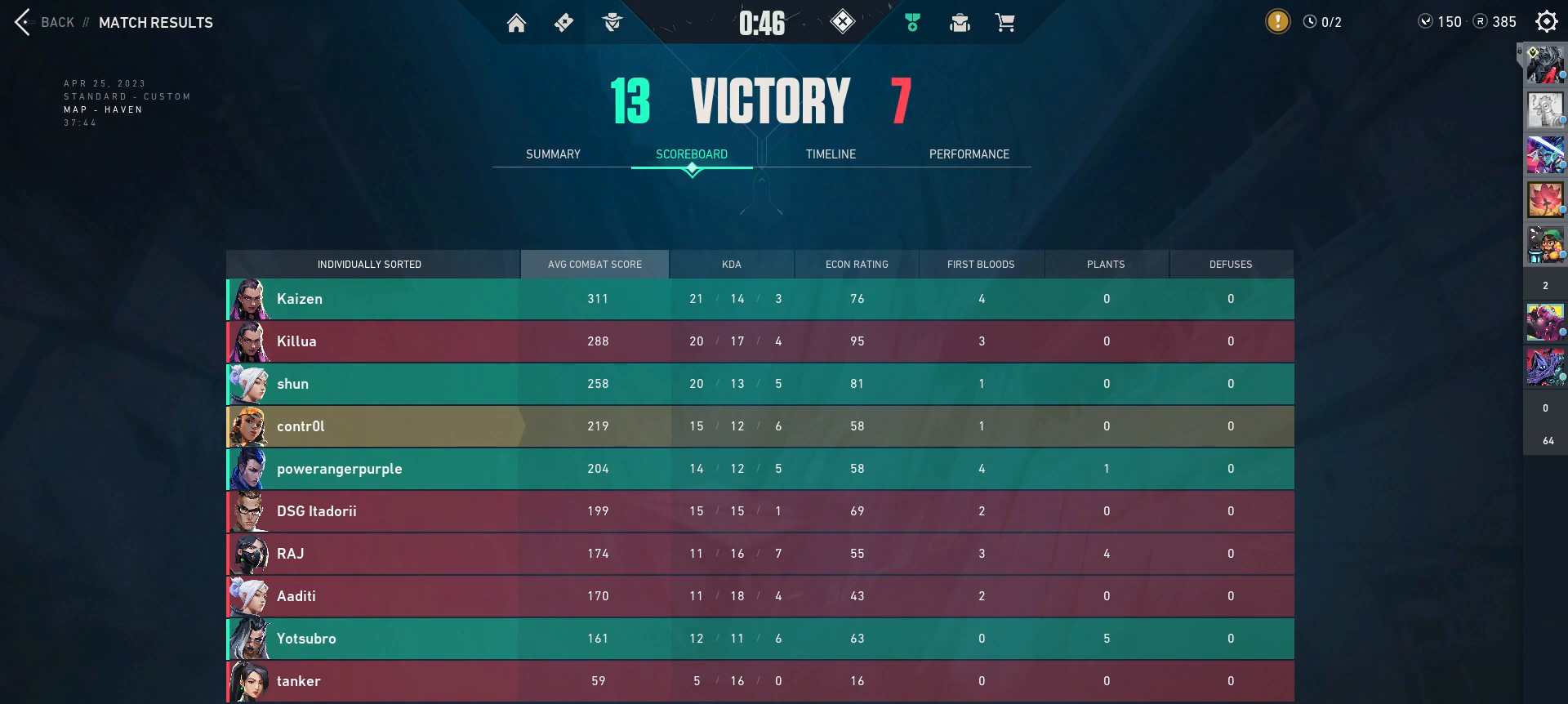
{"keys": [], "mouse": [], "events": []}